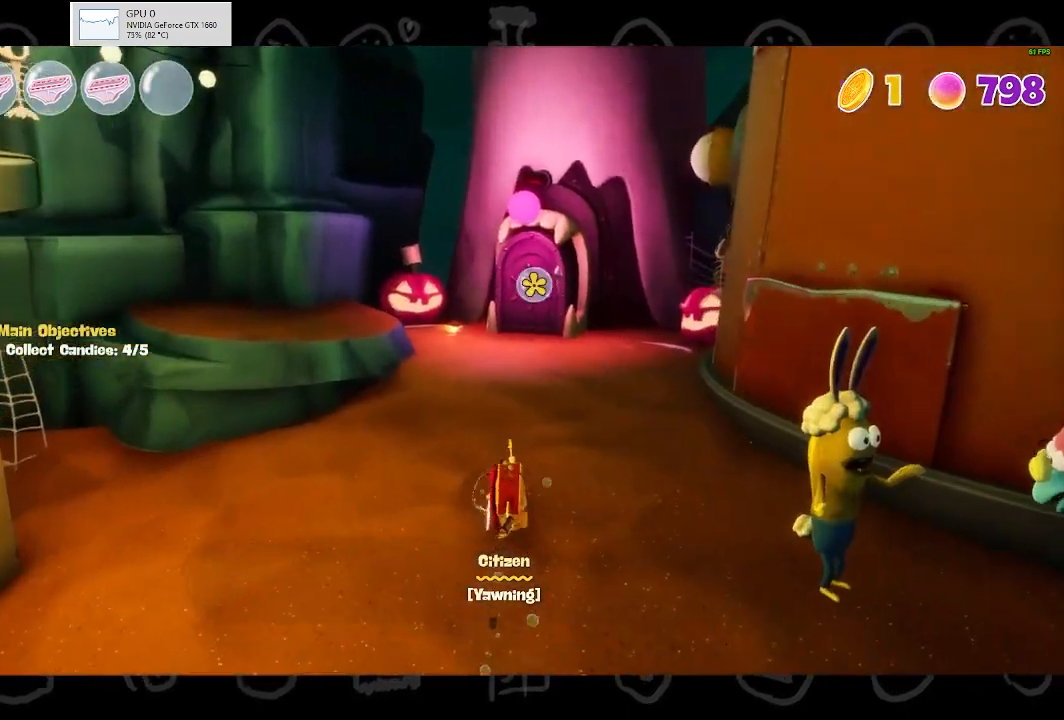
Gameplay with a controller (Xbox layout); each line is a JSON object with the inputs held at the frame after it. "events" lists button and stick changes between this image and that frame as [ms after this image, input, new state], when the widget could be followed in between.
{"buttons": [], "left_stick": "up", "right_stick": "center", "events": [[333, "A", "down"], [433, "A", "up"]]}
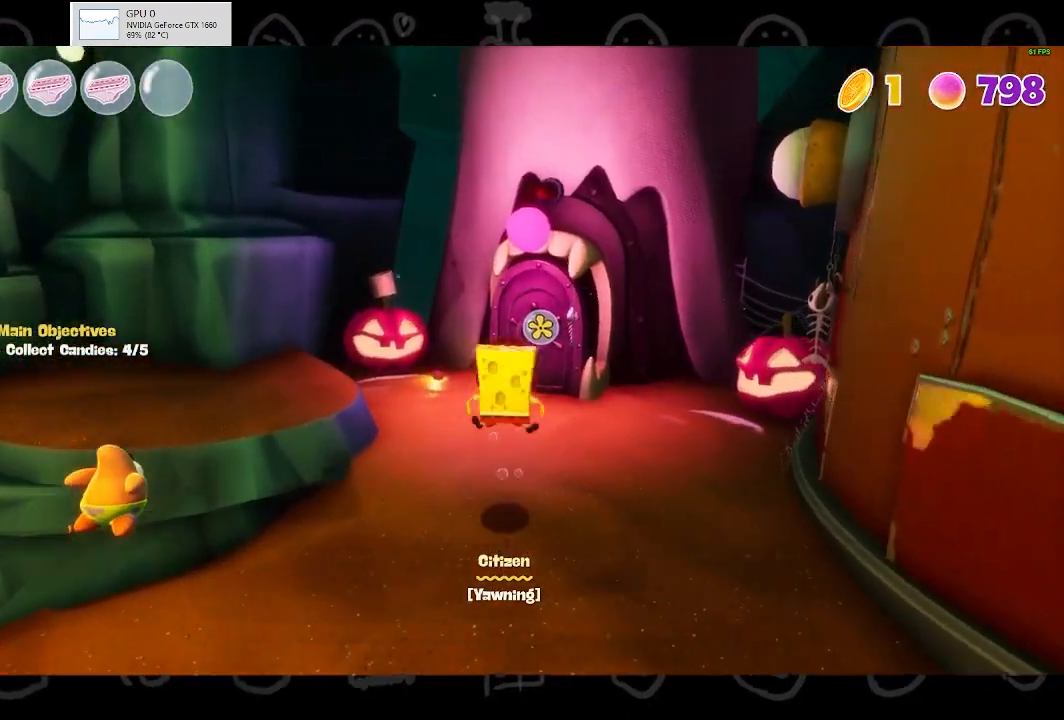
{"buttons": [], "left_stick": "up", "right_stick": "center", "events": []}
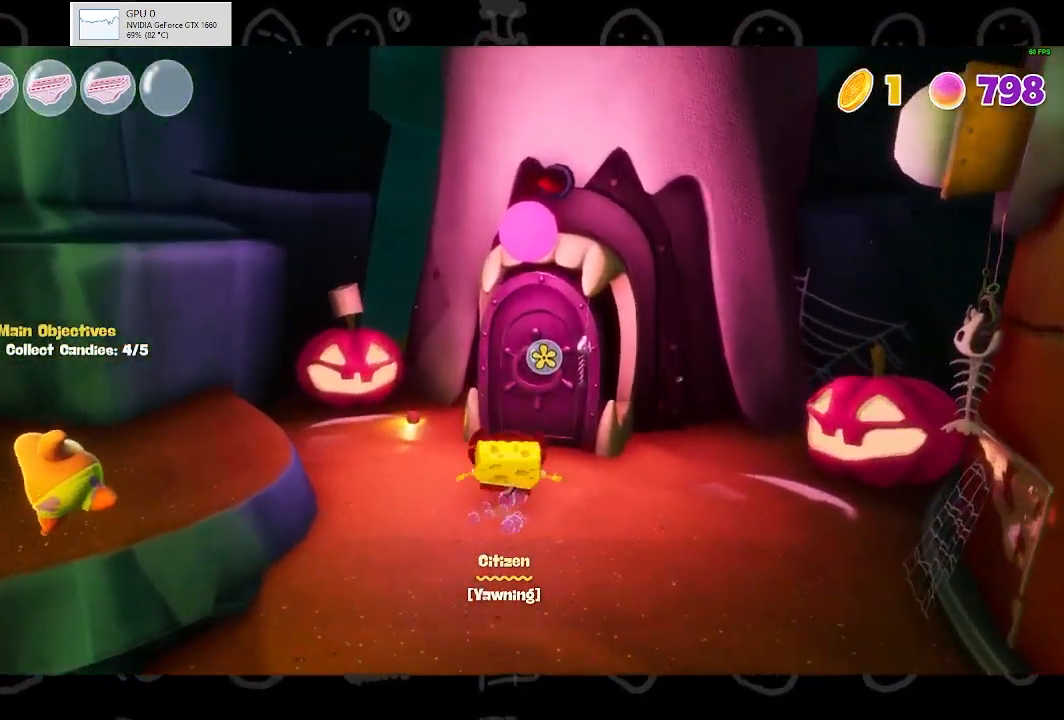
{"buttons": ["B"], "left_stick": "center", "right_stick": "center", "events": [[33, "X", "down"], [167, "X", "up"], [267, "left_stick", "center"], [333, "B", "down"]]}
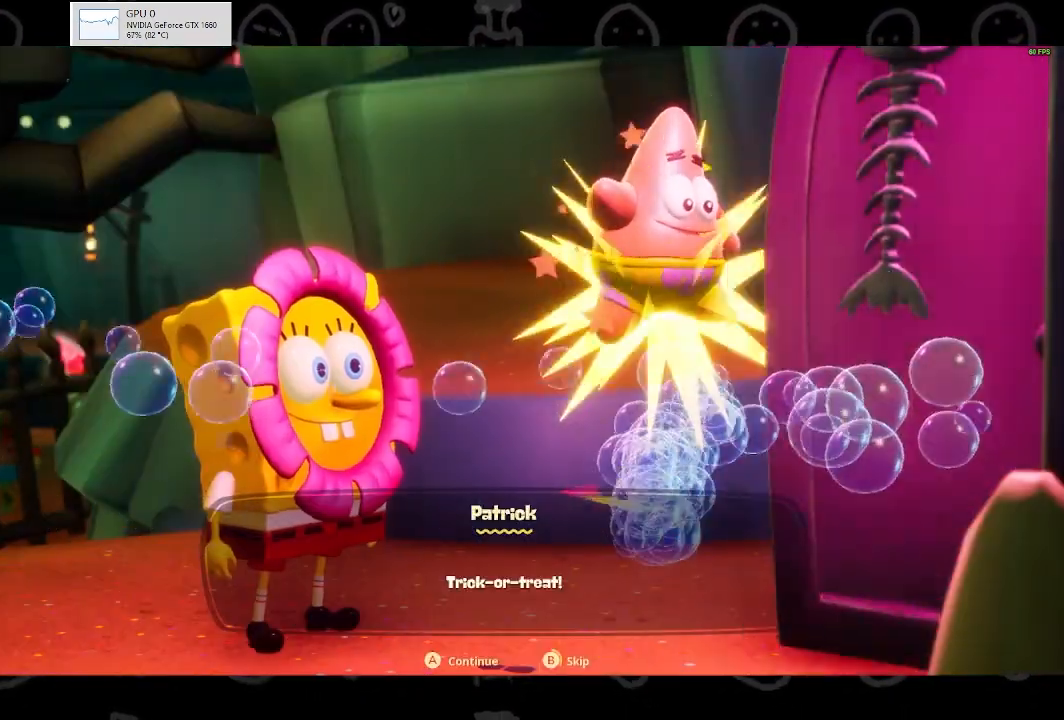
{"buttons": ["B"], "left_stick": "center", "right_stick": "center", "events": []}
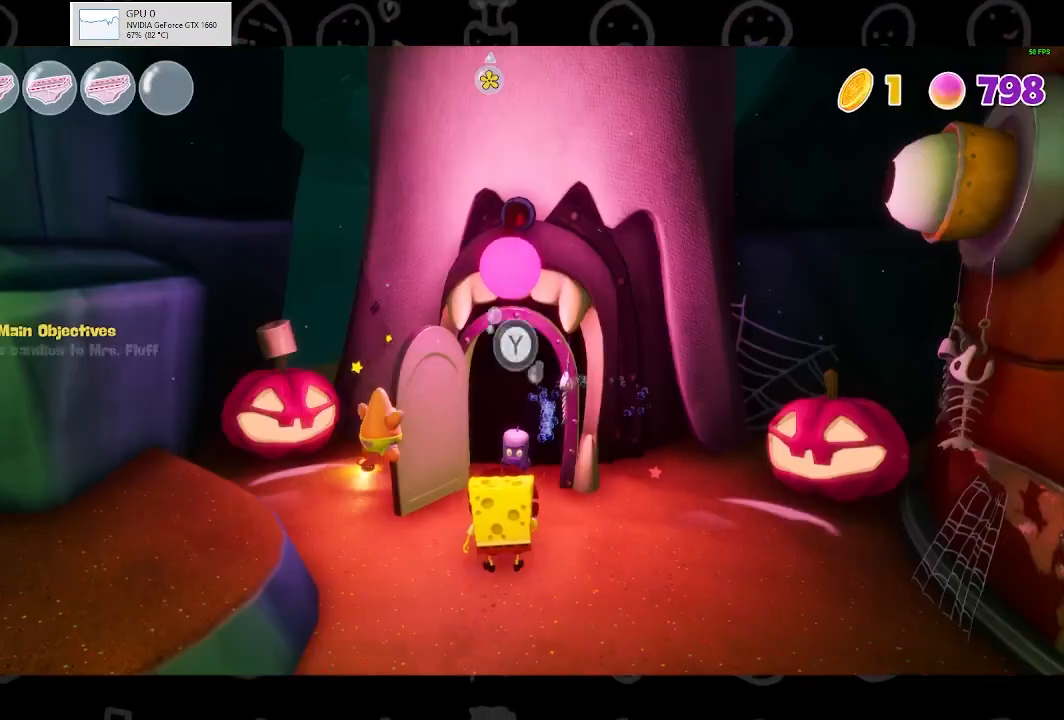
{"buttons": ["A"], "left_stick": "down-left", "right_stick": "center", "events": [[33, "B", "up"], [100, "B", "down"], [267, "left_stick", "down-left"], [367, "B", "up"], [467, "A", "down"]]}
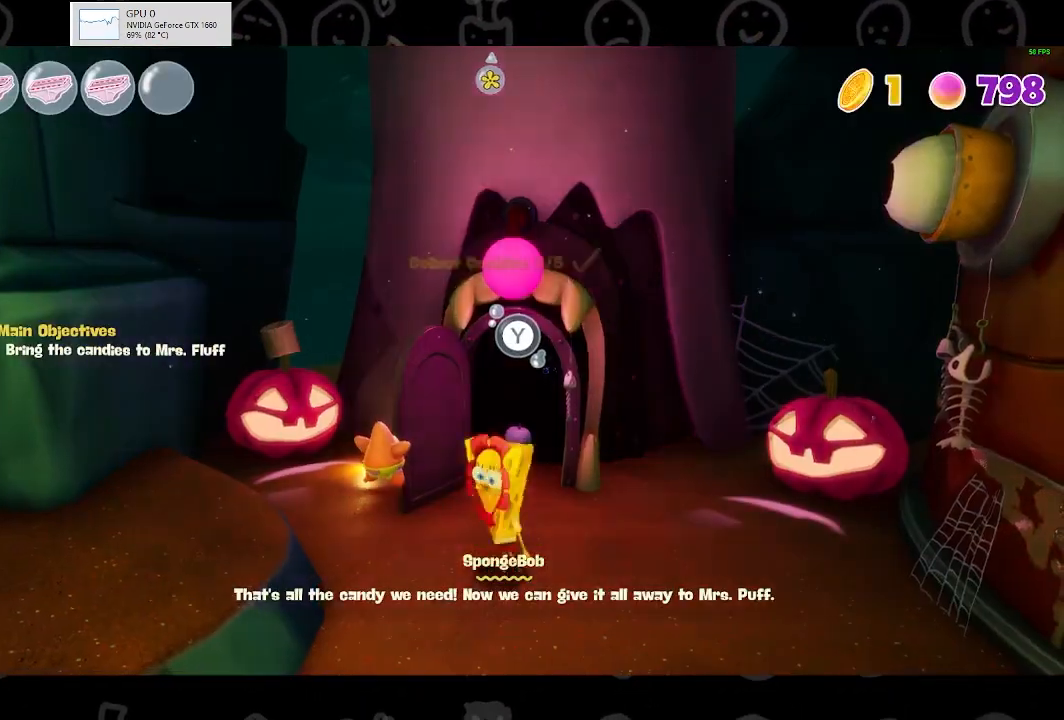
{"buttons": [], "left_stick": "left", "right_stick": "center", "events": [[100, "A", "up"], [167, "right_stick", "left"], [233, "left_stick", "left"], [500, "right_stick", "center"]]}
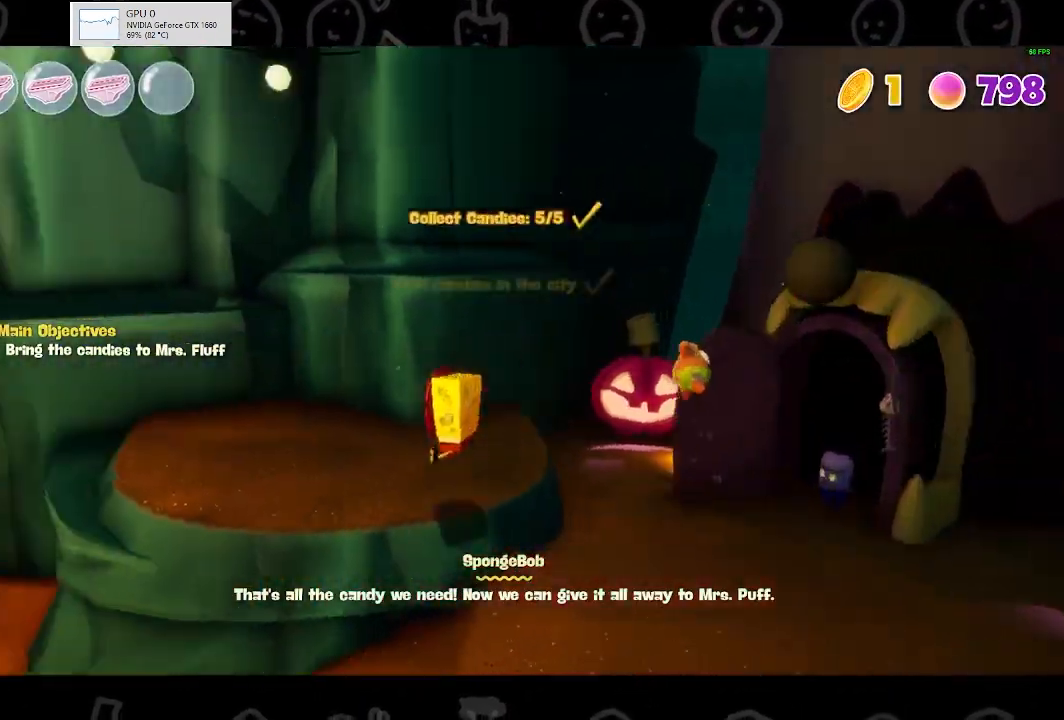
{"buttons": [], "left_stick": "left", "right_stick": "center", "events": [[267, "A", "down"], [400, "A", "up"]]}
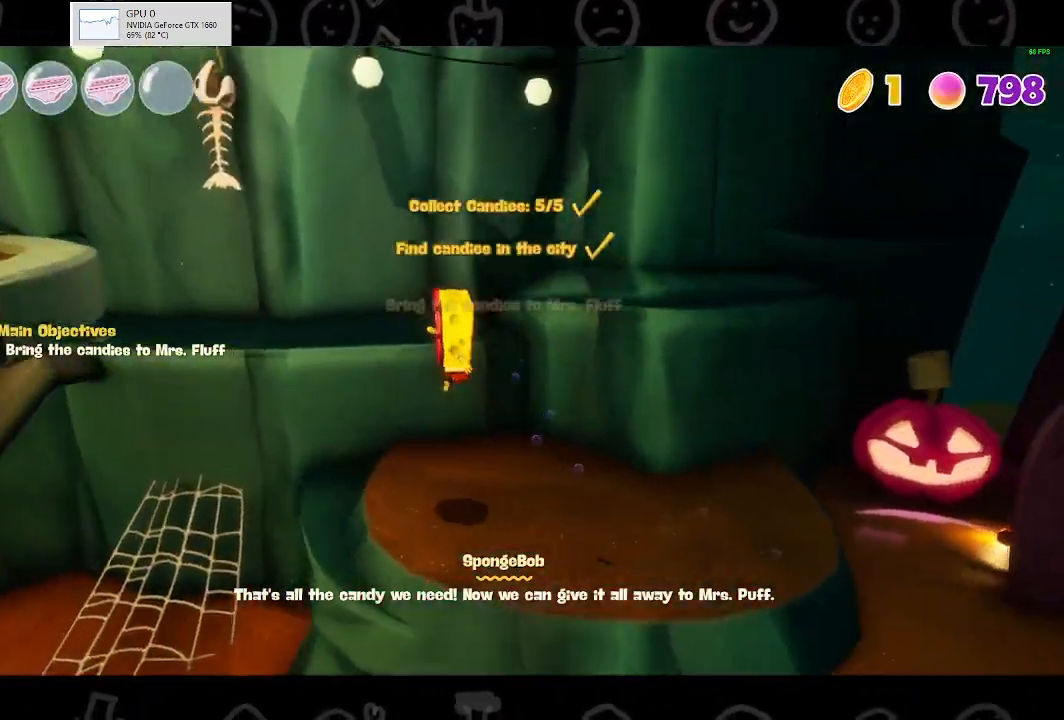
{"buttons": ["A"], "left_stick": "down-left", "right_stick": "center", "events": [[133, "left_stick", "down-left"], [167, "A", "down"]]}
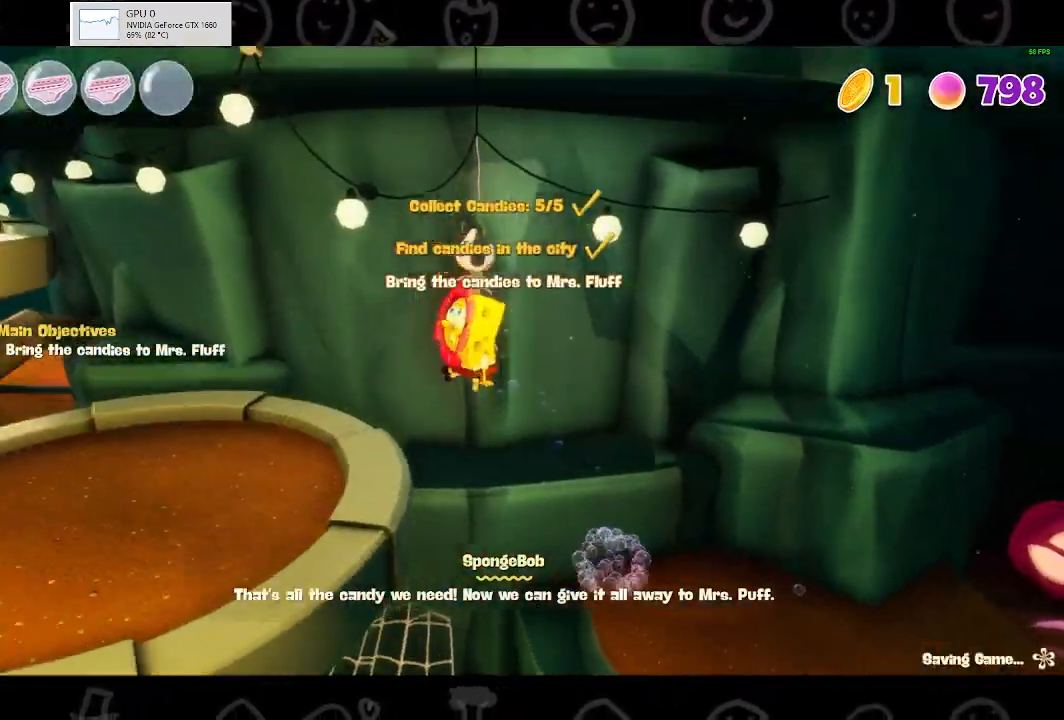
{"buttons": ["A"], "left_stick": "up-left", "right_stick": "center", "events": [[133, "A", "up"], [267, "left_stick", "left"], [433, "A", "down"], [433, "left_stick", "up-left"]]}
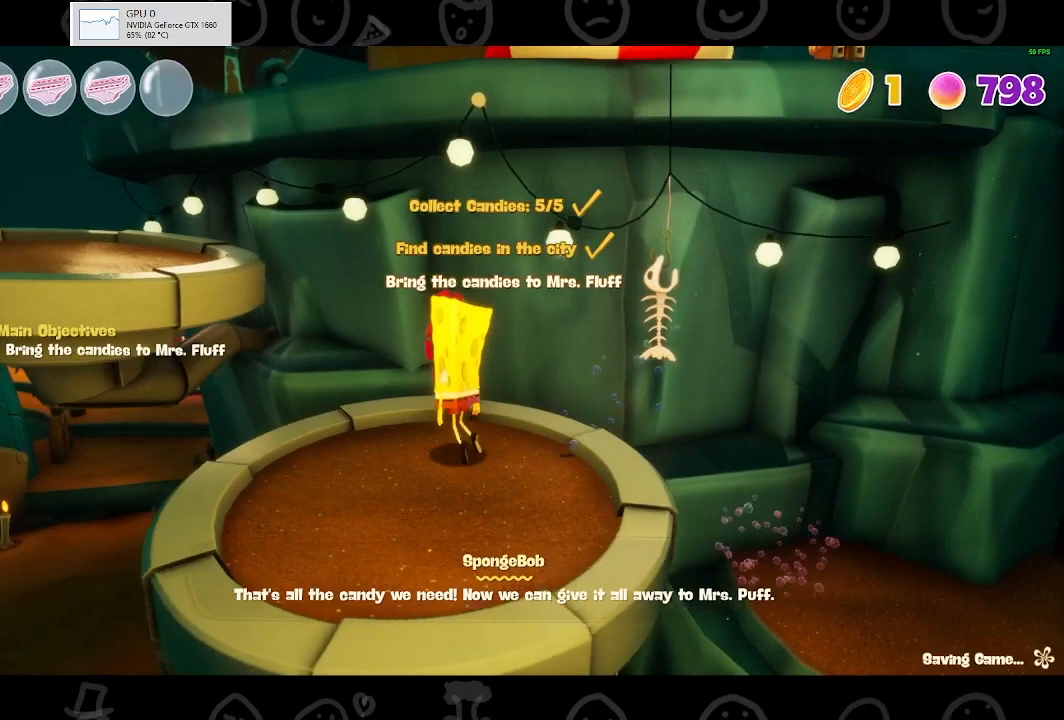
{"buttons": [], "left_stick": "up-left", "right_stick": "center", "events": [[67, "A", "up"], [167, "A", "down"], [267, "A", "up"]]}
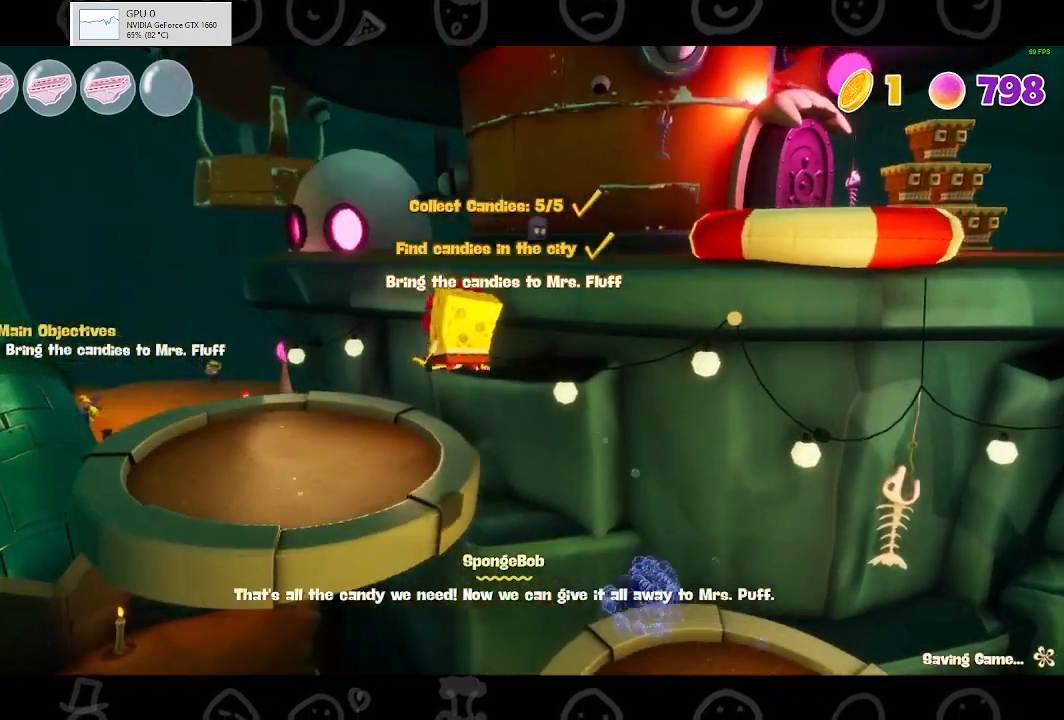
{"buttons": [], "left_stick": "right", "right_stick": "center", "events": [[367, "left_stick", "up-right"], [400, "A", "down"], [433, "left_stick", "right"], [500, "A", "up"]]}
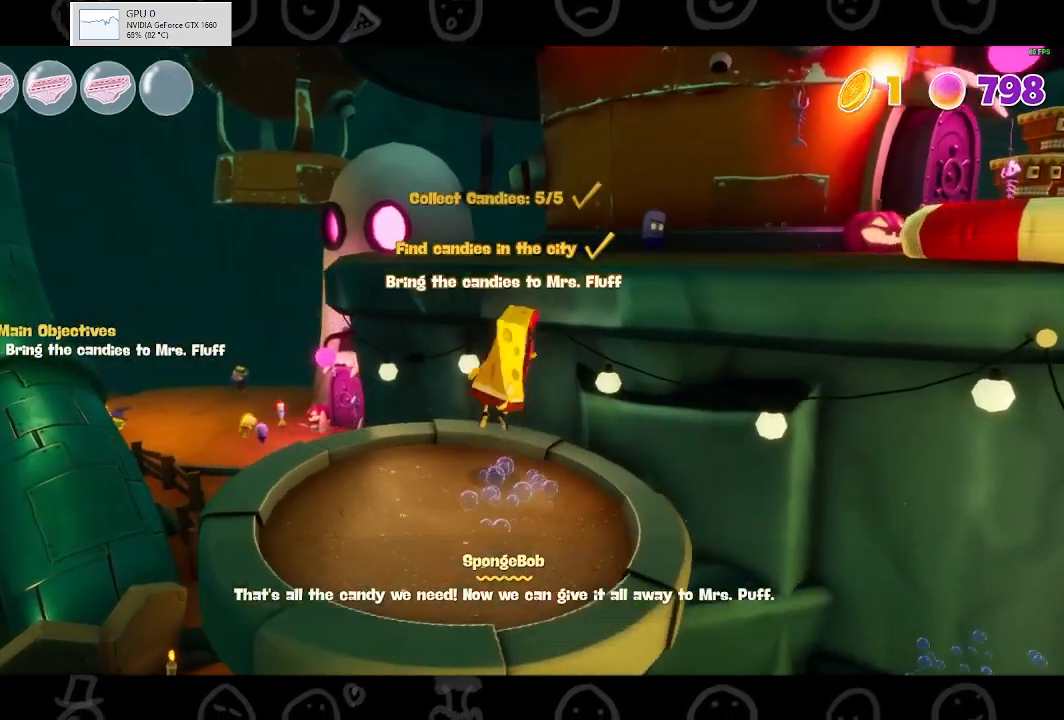
{"buttons": [], "left_stick": "right", "right_stick": "center", "events": [[100, "A", "down"], [233, "A", "up"]]}
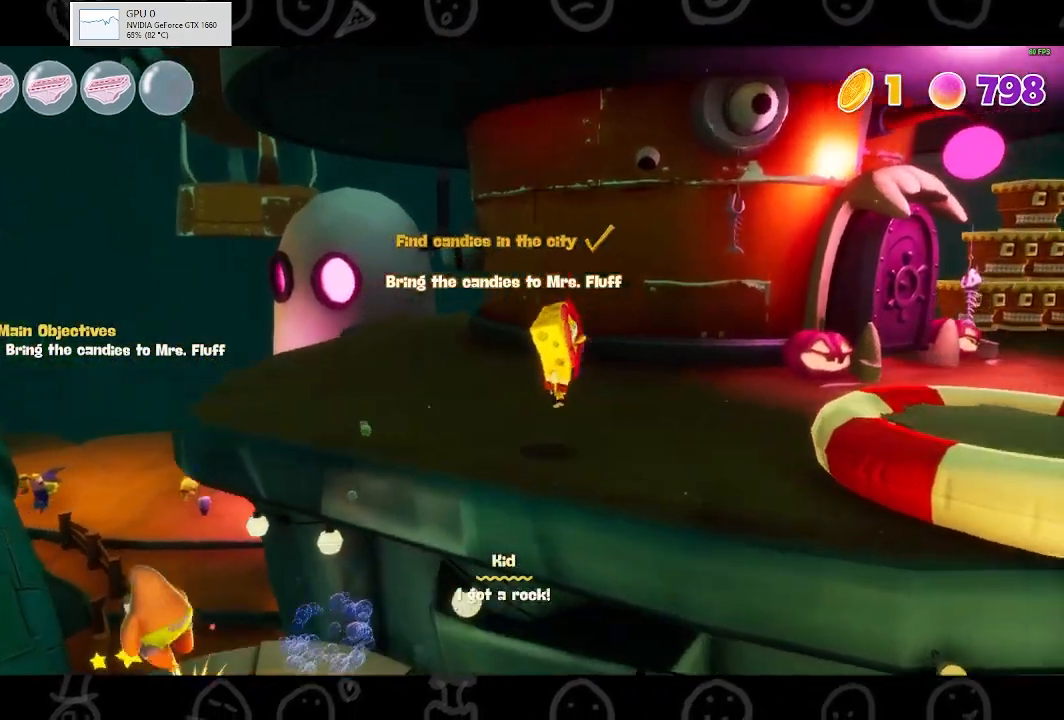
{"buttons": [], "left_stick": "down-right", "right_stick": "center", "events": [[67, "left_stick", "down-right"], [167, "A", "down"], [300, "A", "up"]]}
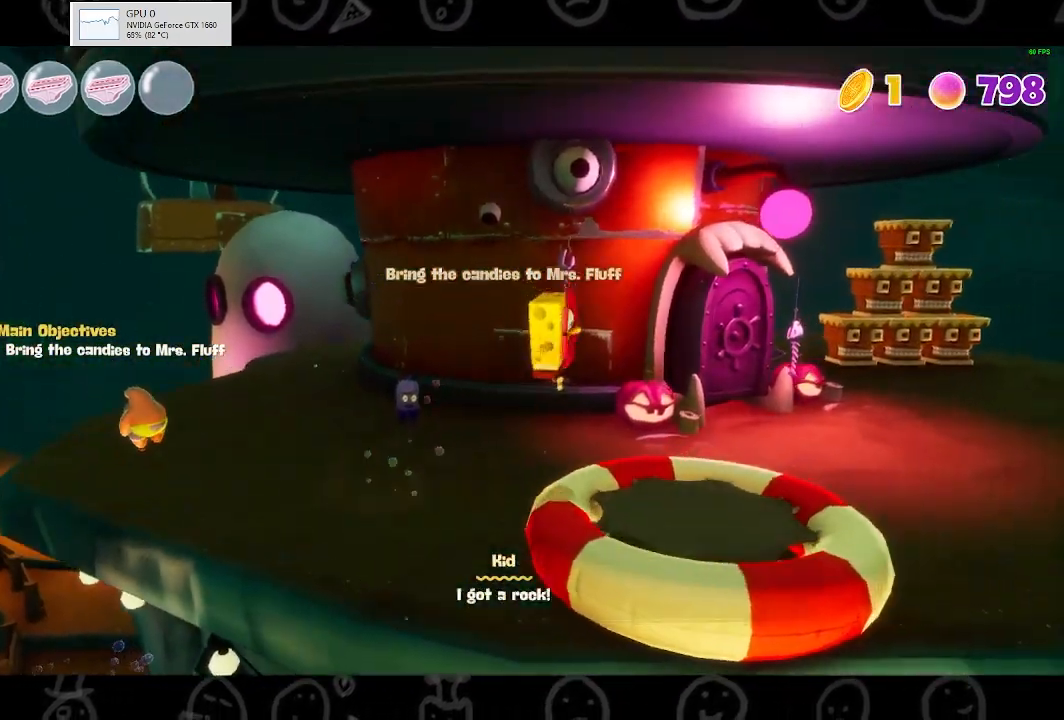
{"buttons": [], "left_stick": "up-left", "right_stick": "center", "events": [[167, "left_stick", "down-left"], [267, "left_stick", "up-left"]]}
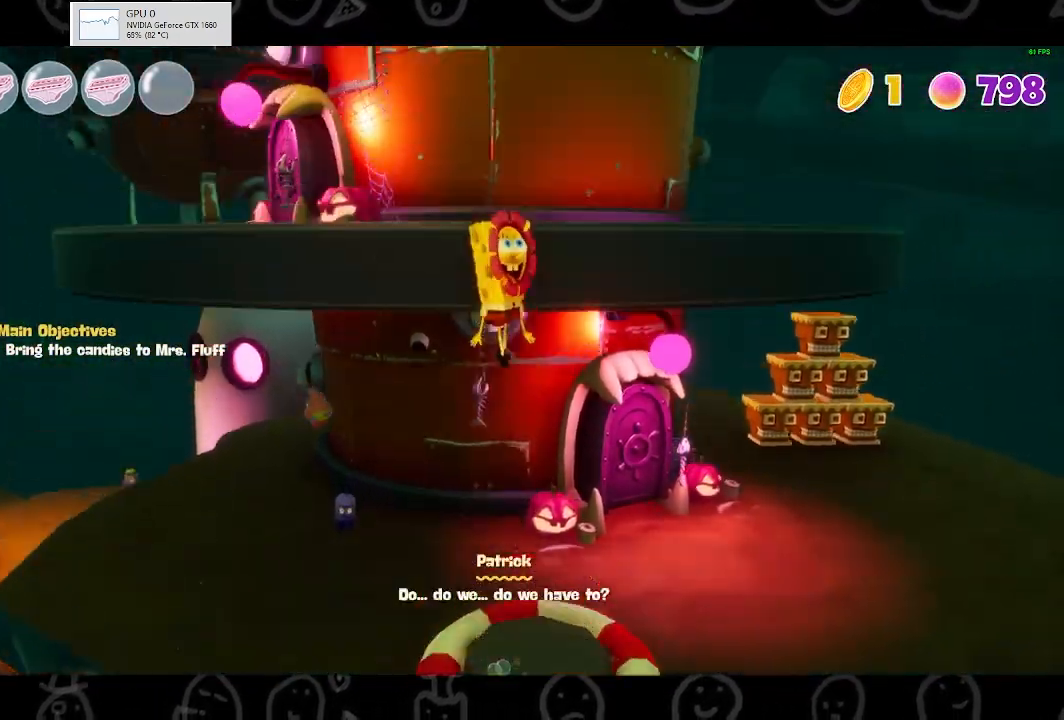
{"buttons": [], "left_stick": "up-left", "right_stick": "center", "events": []}
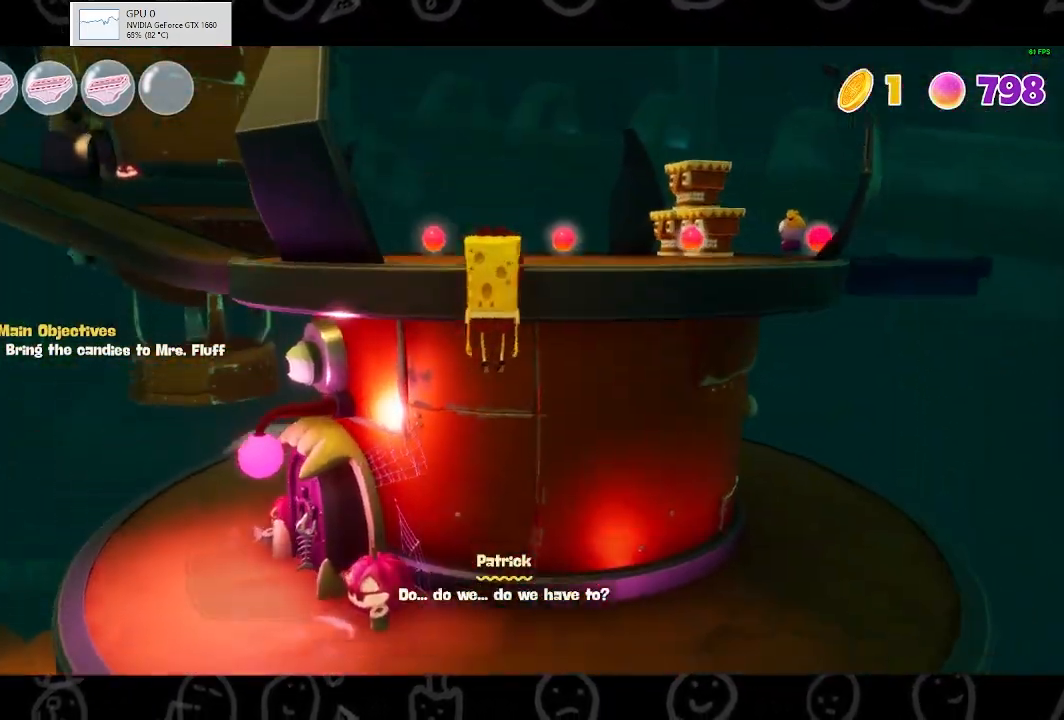
{"buttons": [], "left_stick": "up-left", "right_stick": "center", "events": [[200, "left_stick", "up"], [333, "A", "down"], [500, "A", "up"], [500, "left_stick", "up-left"]]}
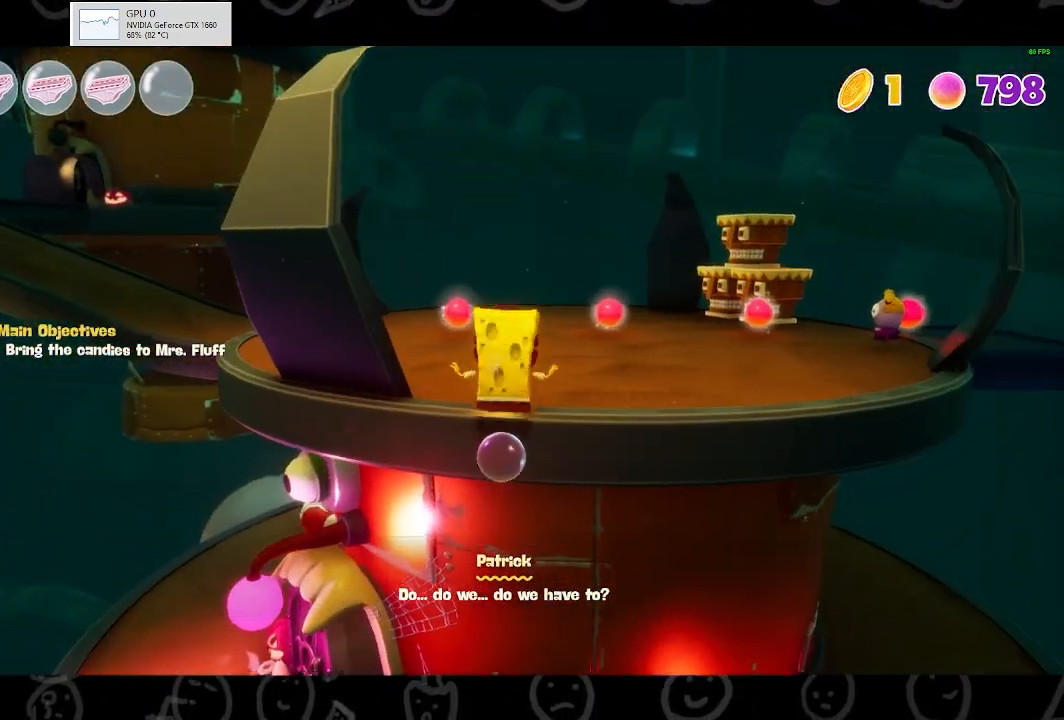
{"buttons": [], "left_stick": "up", "right_stick": "center", "events": [[200, "right_stick", "left"], [333, "left_stick", "up"], [367, "right_stick", "center"]]}
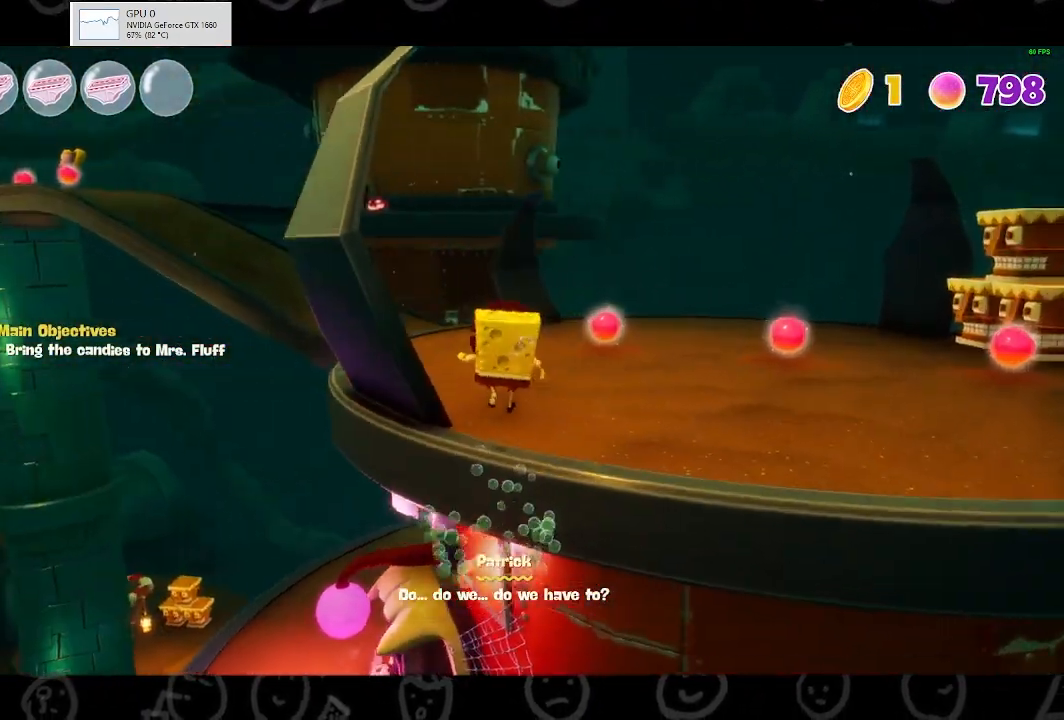
{"buttons": [], "left_stick": "up", "right_stick": "center", "events": [[100, "right_stick", "left"], [267, "right_stick", "center"]]}
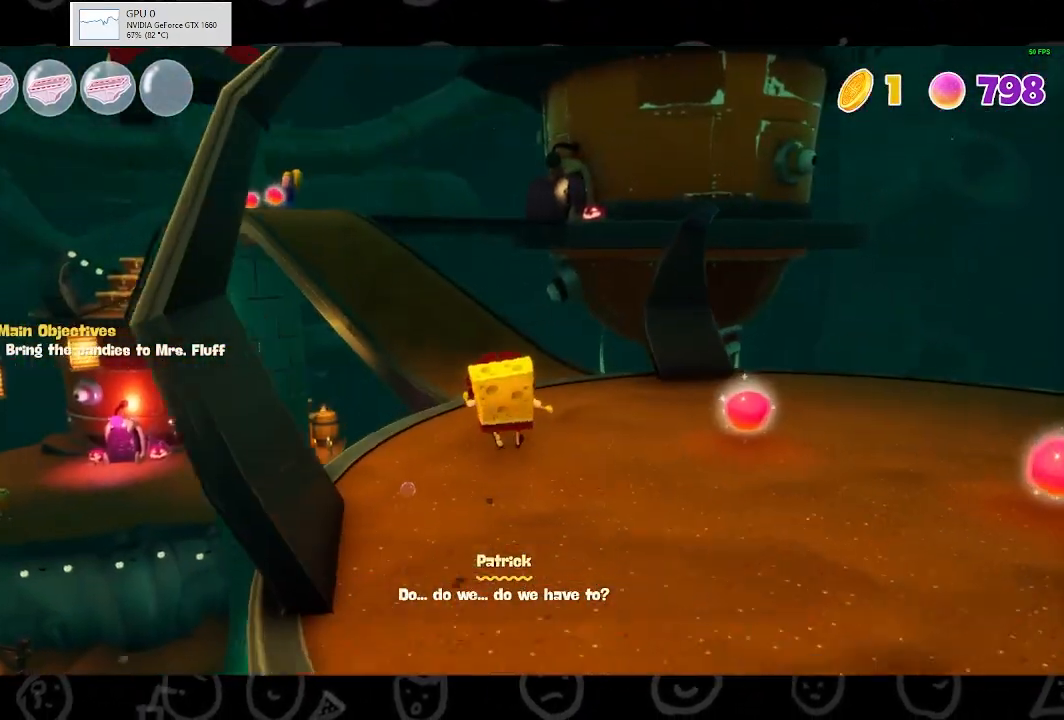
{"buttons": ["A"], "left_stick": "up-left", "right_stick": "center", "events": [[33, "B", "down"], [67, "left_stick", "up-left"], [167, "B", "up"], [433, "A", "down"]]}
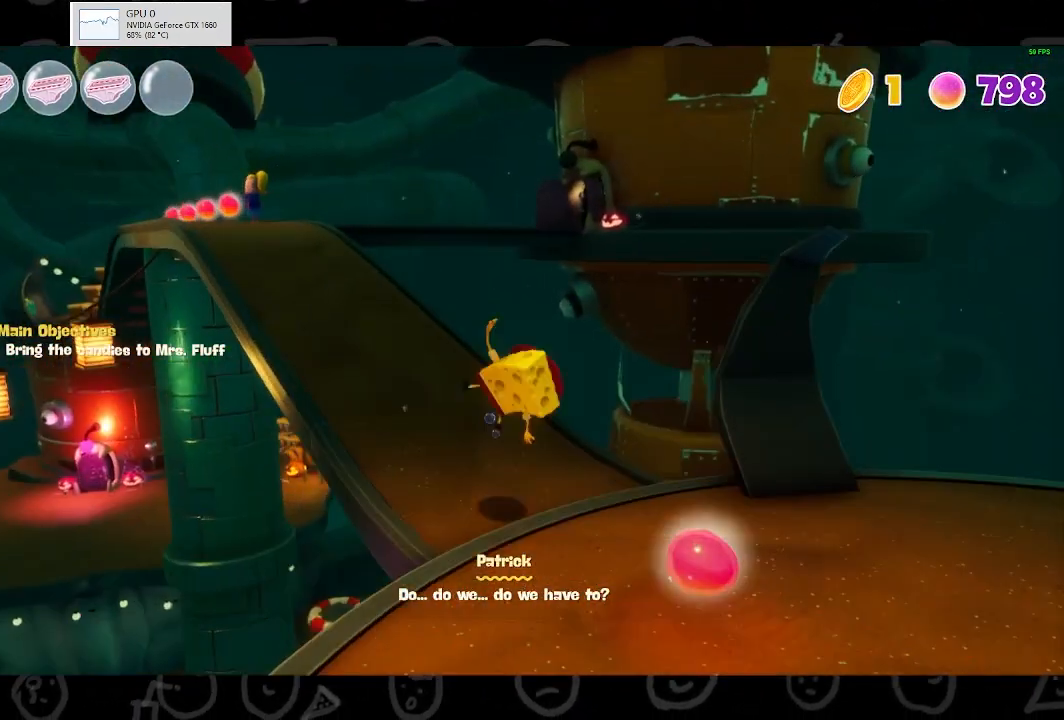
{"buttons": [], "left_stick": "up-left", "right_stick": "right", "events": [[33, "A", "up"], [467, "right_stick", "right"]]}
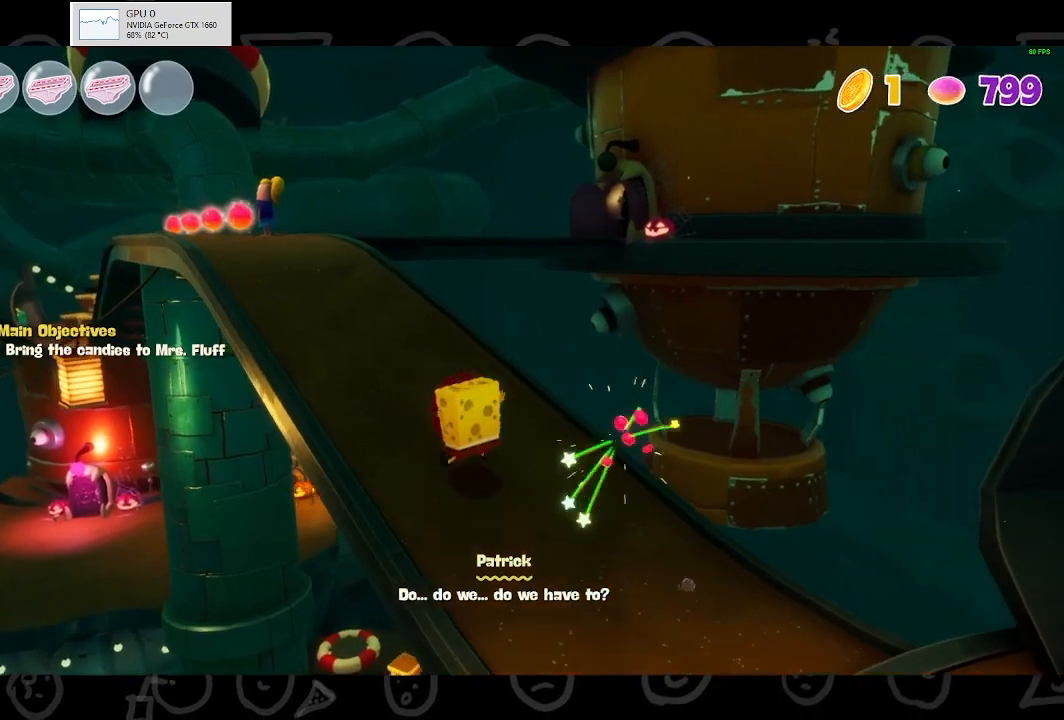
{"buttons": [], "left_stick": "up-left", "right_stick": "center", "events": [[400, "right_stick", "center"]]}
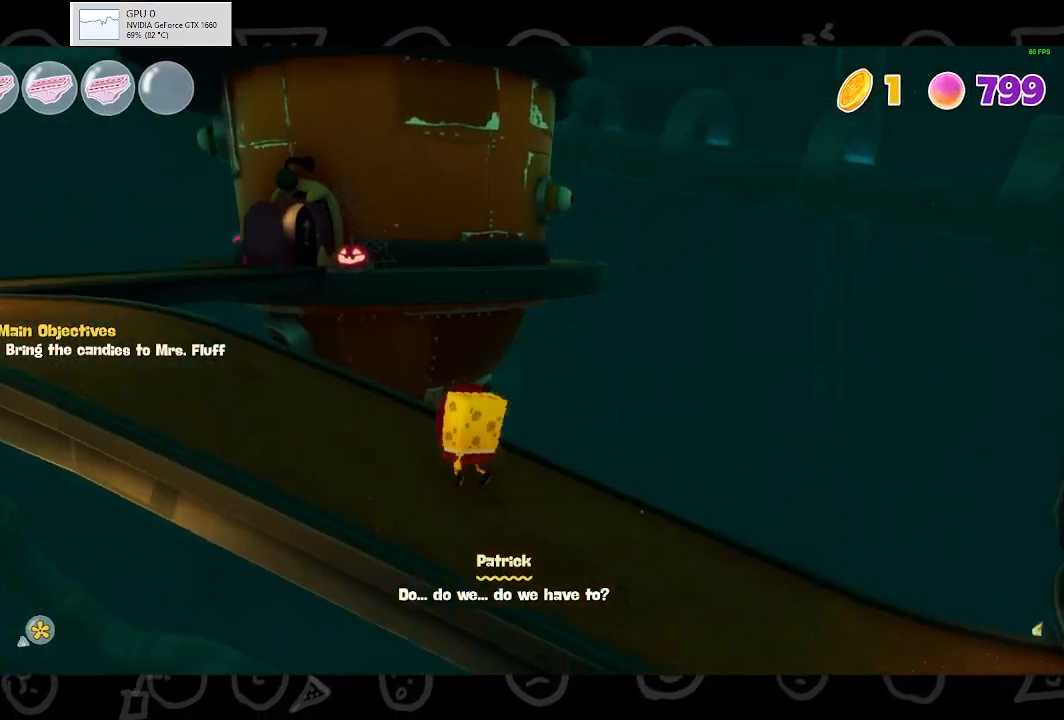
{"buttons": [], "left_stick": "up-left", "right_stick": "center", "events": [[67, "B", "down"], [167, "B", "up"], [167, "left_stick", "left"], [400, "left_stick", "up-left"]]}
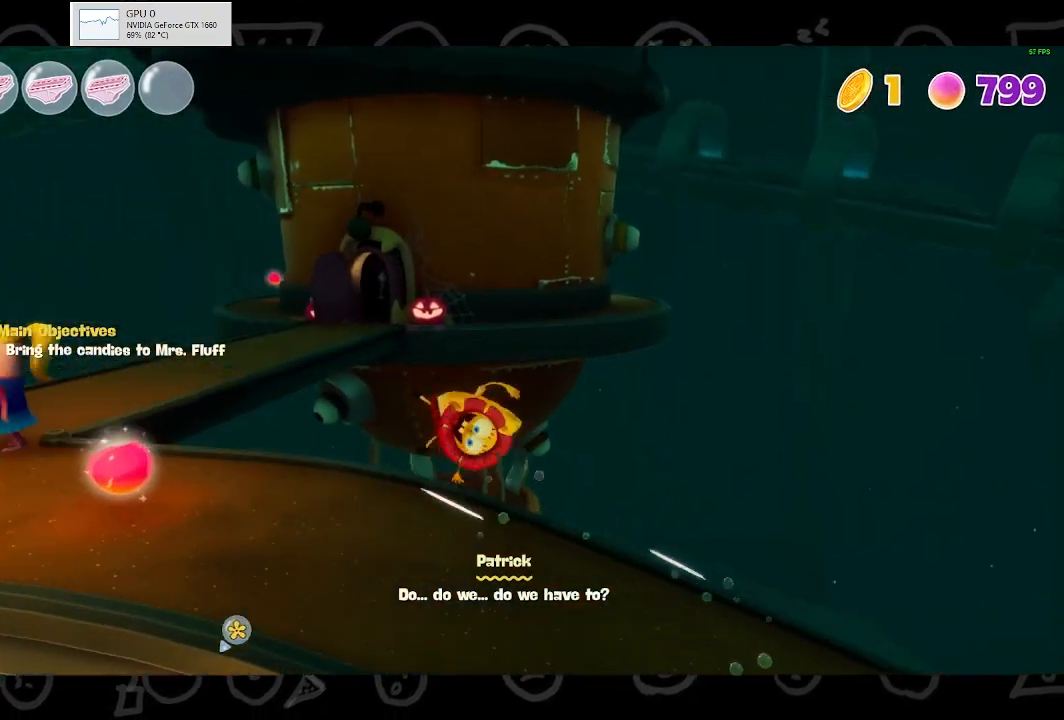
{"buttons": ["A"], "left_stick": "up-left", "right_stick": "center", "events": [[133, "A", "down"], [300, "A", "up"], [467, "A", "down"]]}
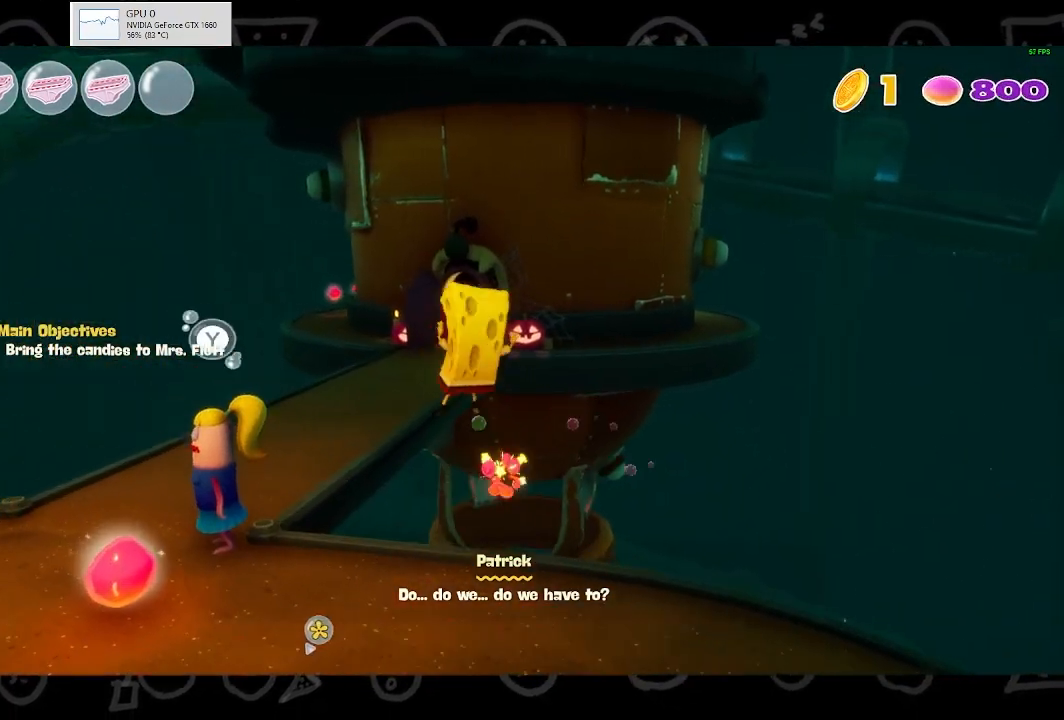
{"buttons": [], "left_stick": "up-left", "right_stick": "down-right", "events": [[100, "A", "up"], [500, "right_stick", "down-right"]]}
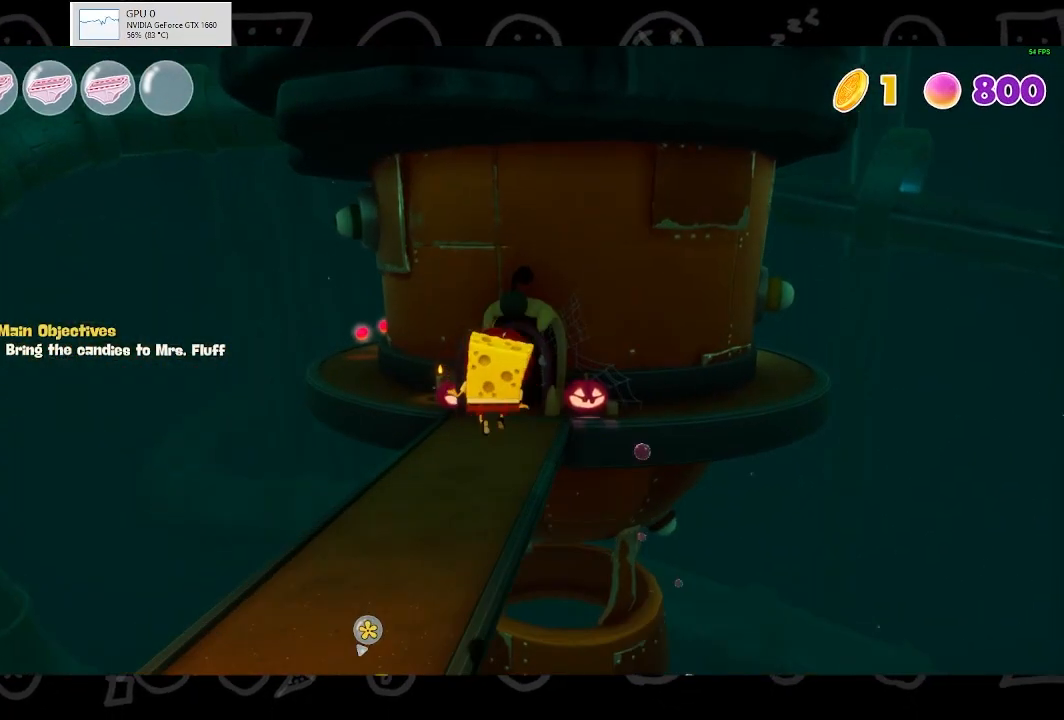
{"buttons": [], "left_stick": "up-left", "right_stick": "center", "events": [[500, "right_stick", "center"]]}
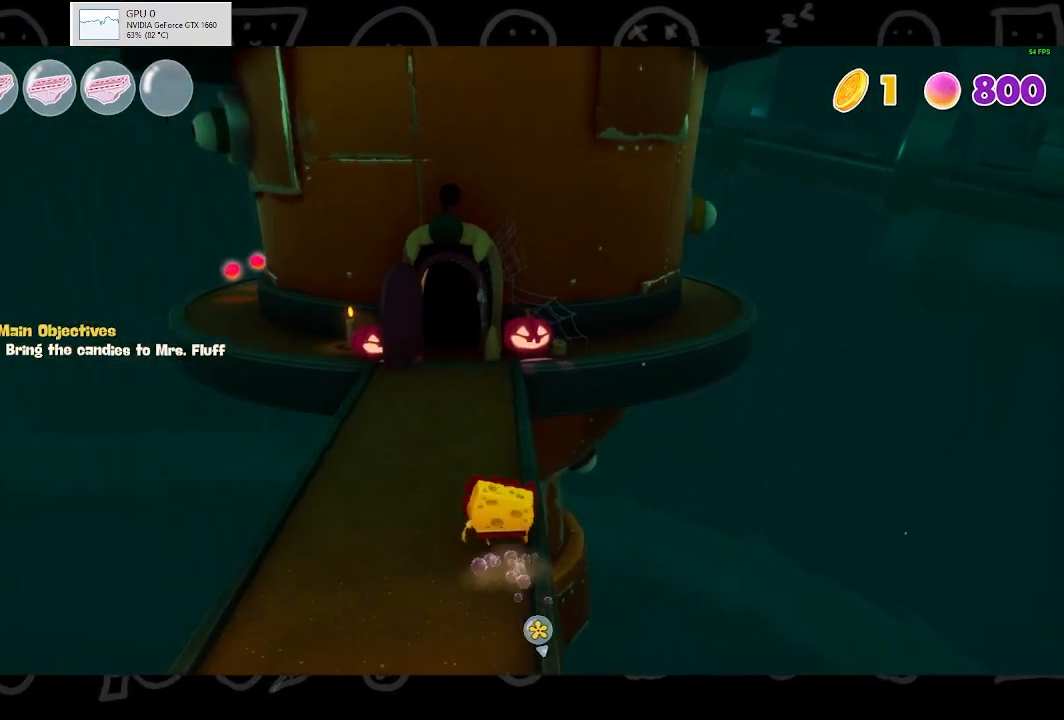
{"buttons": [], "left_stick": "up-left", "right_stick": "center", "events": [[233, "B", "down"], [333, "B", "up"]]}
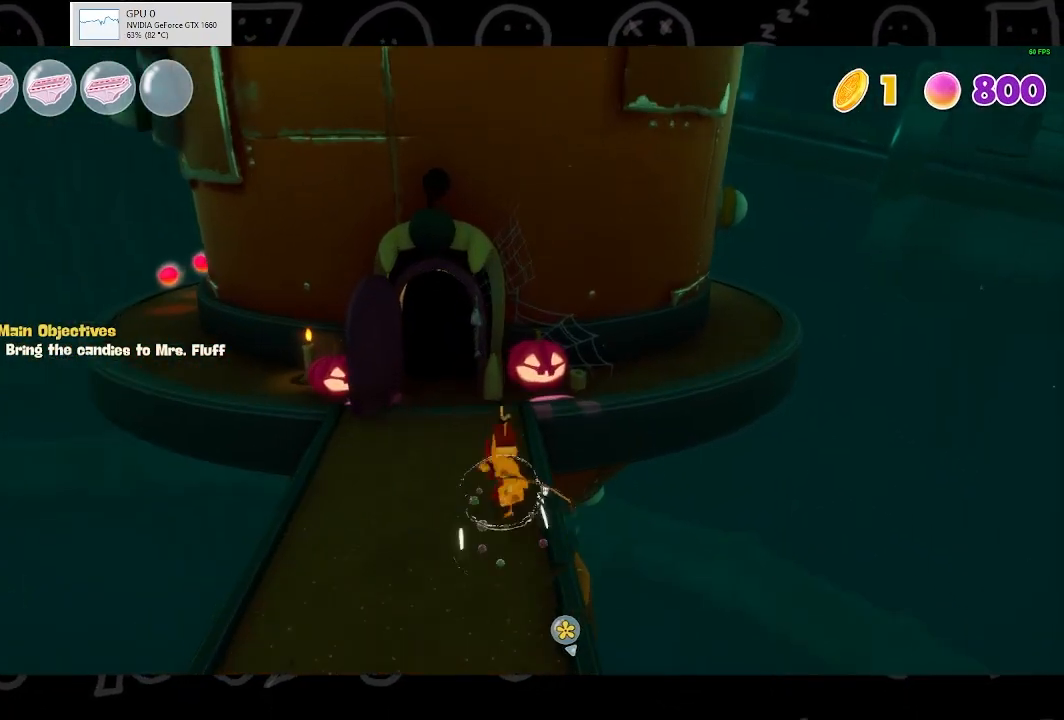
{"buttons": [], "left_stick": "up", "right_stick": "center", "events": [[67, "A", "down"], [167, "A", "up"], [233, "left_stick", "up"], [267, "A", "down"], [467, "A", "up"]]}
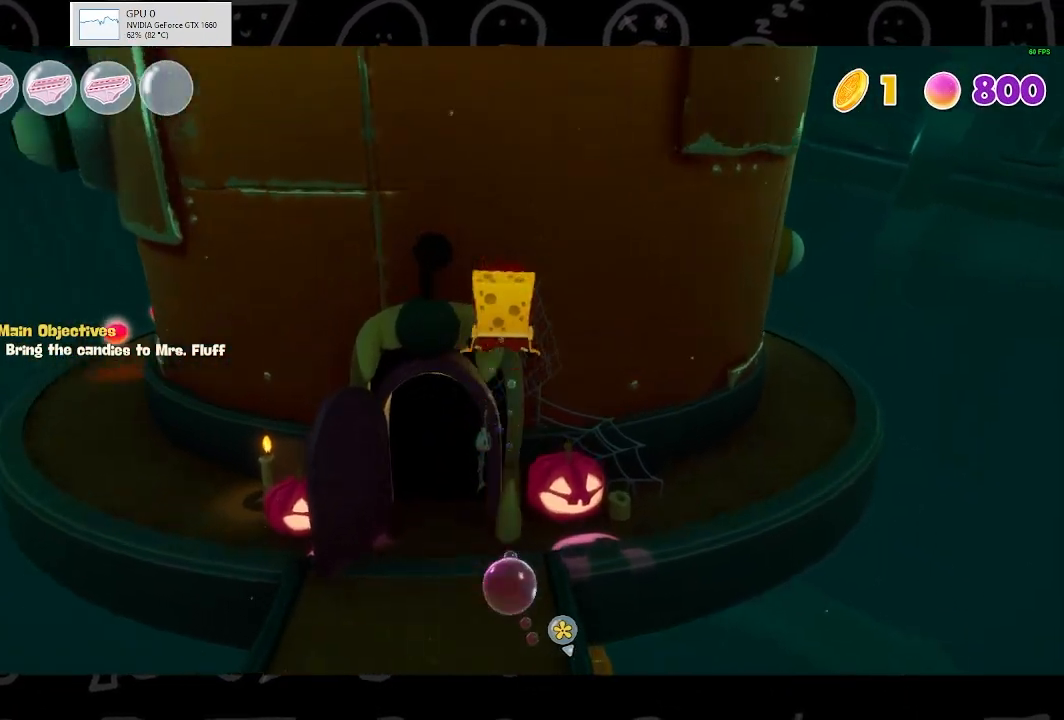
{"buttons": ["A"], "left_stick": "center", "right_stick": "center", "events": [[333, "left_stick", "center"], [467, "A", "down"]]}
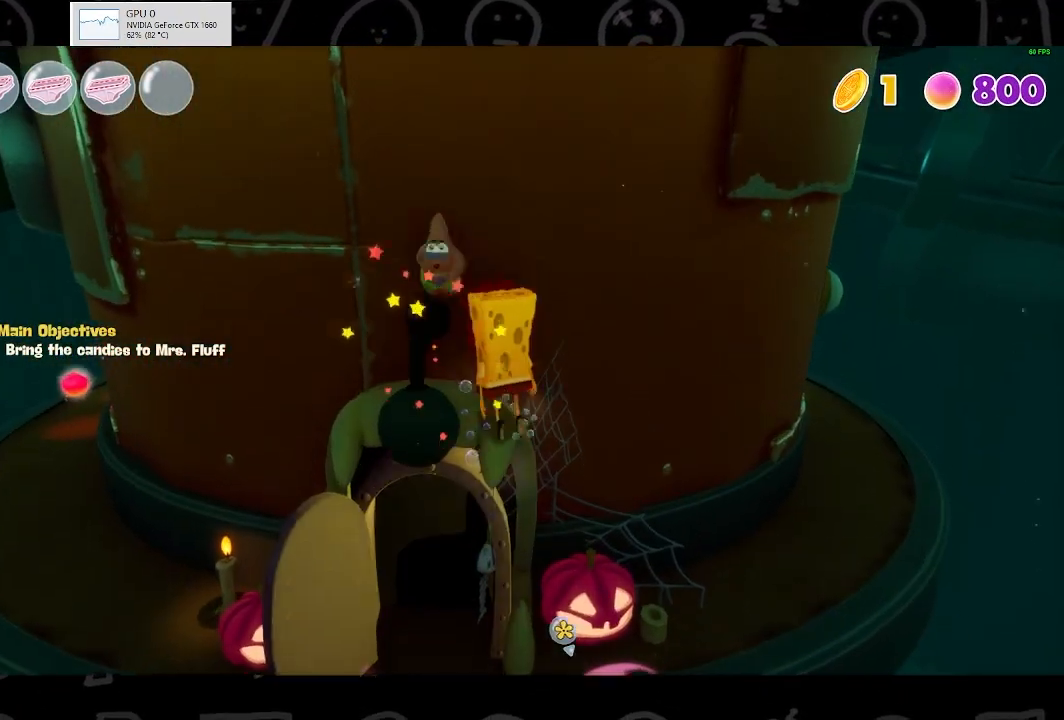
{"buttons": [], "left_stick": "center", "right_stick": "center", "events": [[67, "left_stick", "up-left"], [133, "A", "up"], [333, "left_stick", "up"], [500, "left_stick", "center"]]}
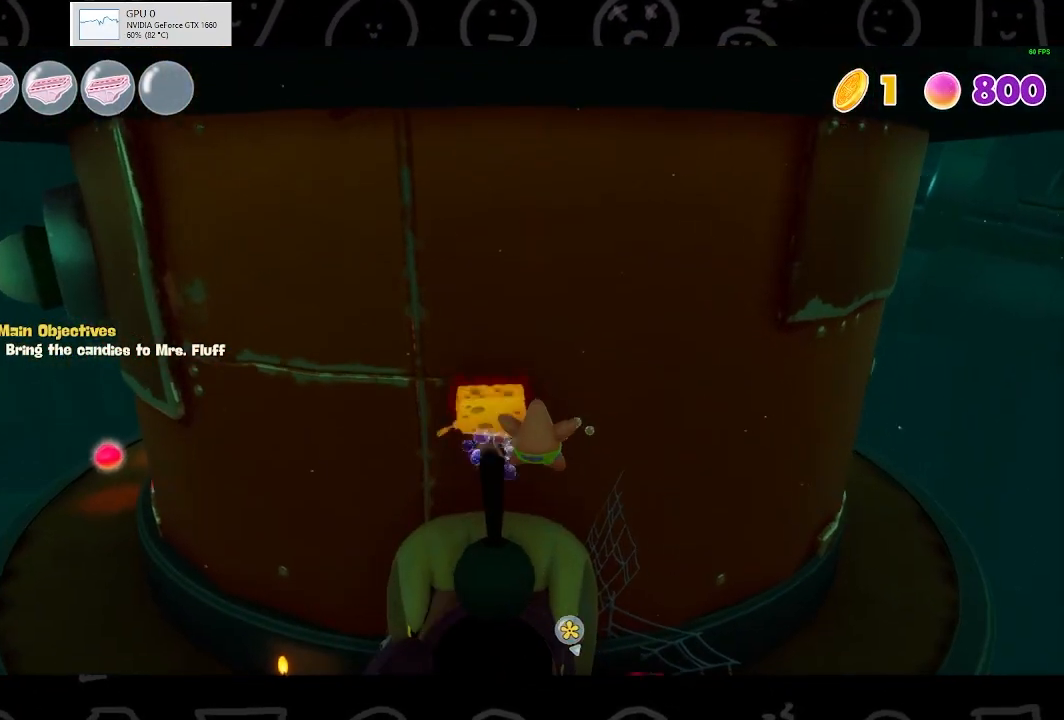
{"buttons": ["A"], "left_stick": "left", "right_stick": "center", "events": [[233, "left_stick", "left"], [267, "B", "down"], [433, "B", "up"], [500, "A", "down"]]}